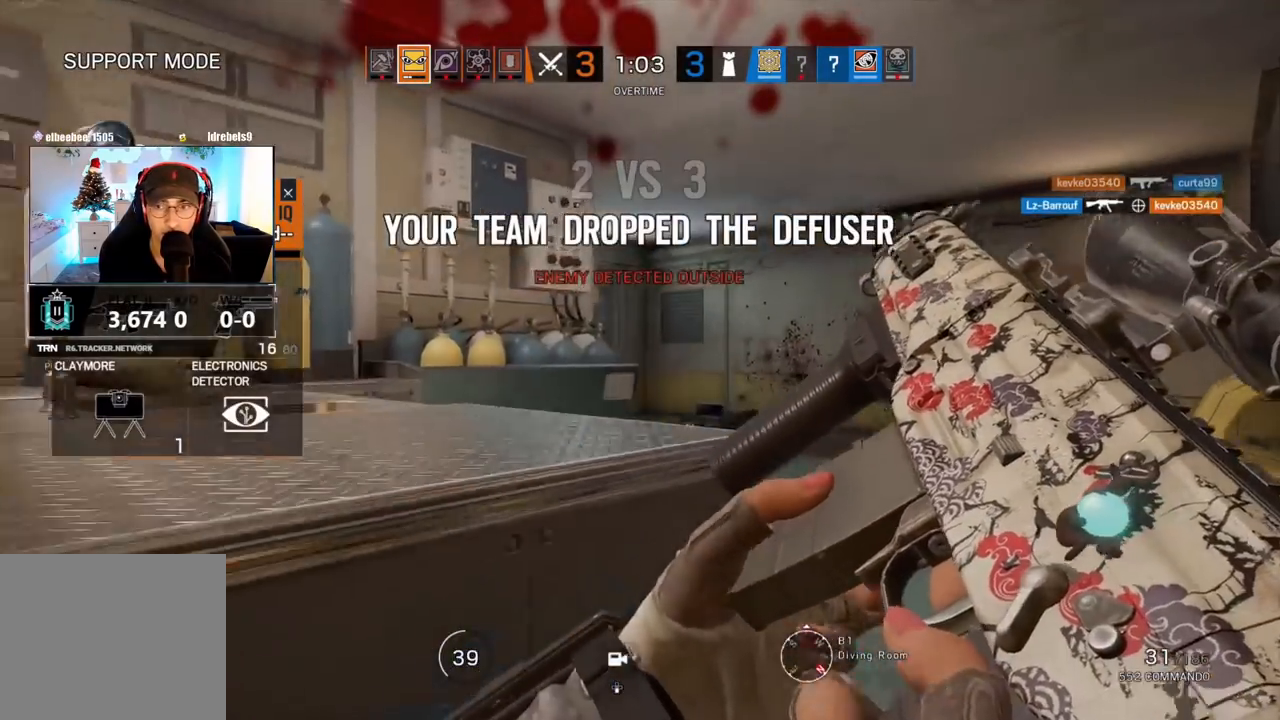
Gameplay with a controller (PlayStation layout); each line is a JSON object with the inputs held at the frame after it. "events" lists button and stick changes between this image and that frame as [ms after this image, input, new state], when the widget could be followed in between.
{"buttons": [], "left_stick": "center", "right_stick": "center", "events": [[133, "R1", "down"], [183, "R1", "up"]]}
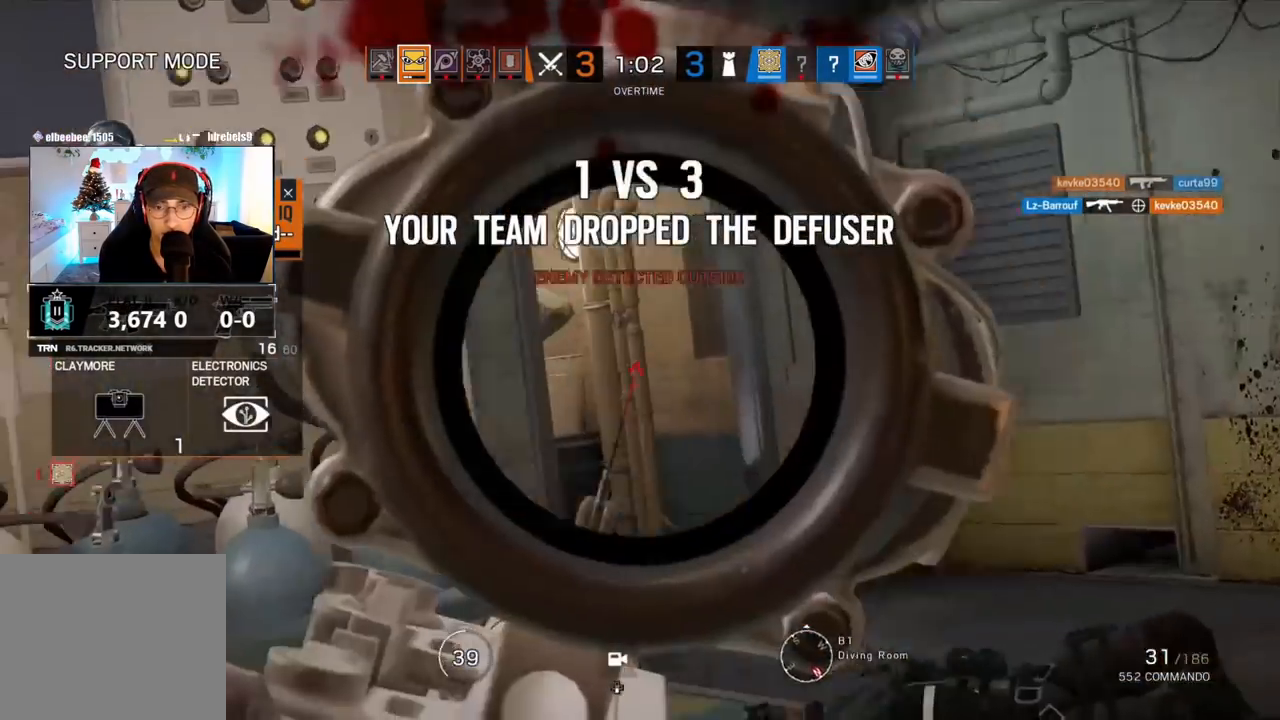
{"buttons": [], "left_stick": "center", "right_stick": "center", "events": [[133, "R1", "down"], [333, "R1", "up"]]}
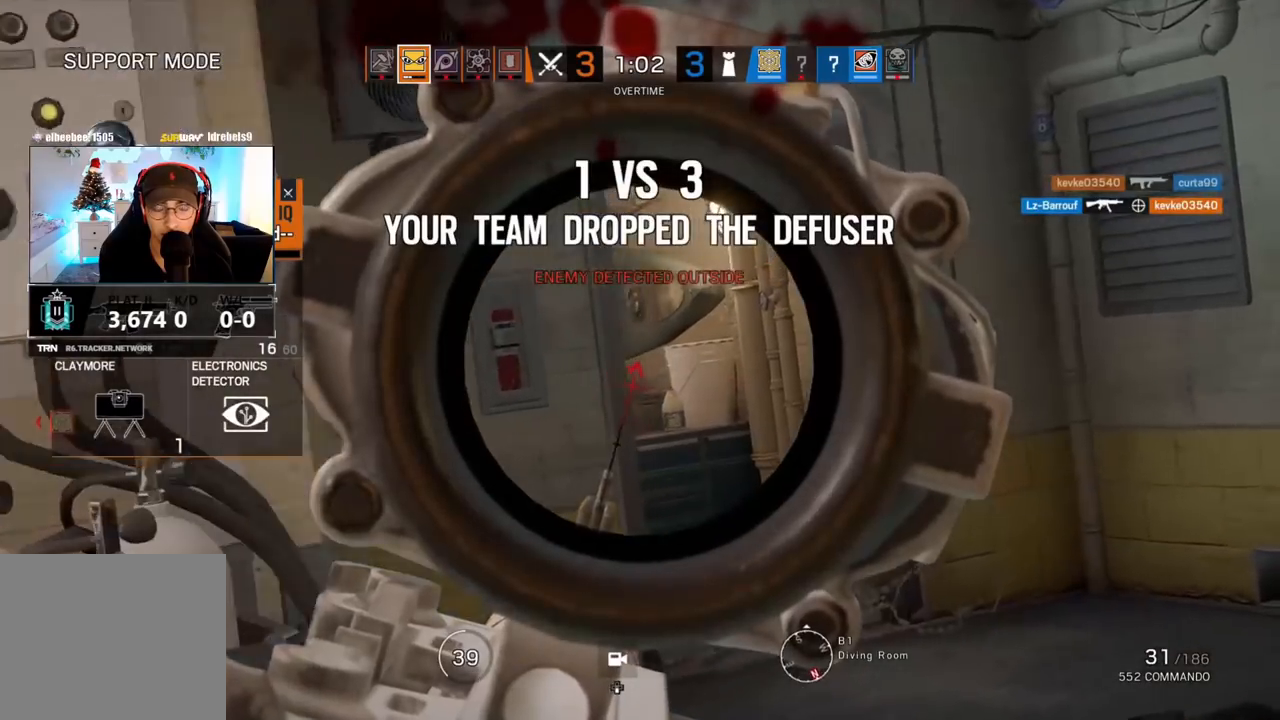
{"buttons": [], "left_stick": "center", "right_stick": "center", "events": []}
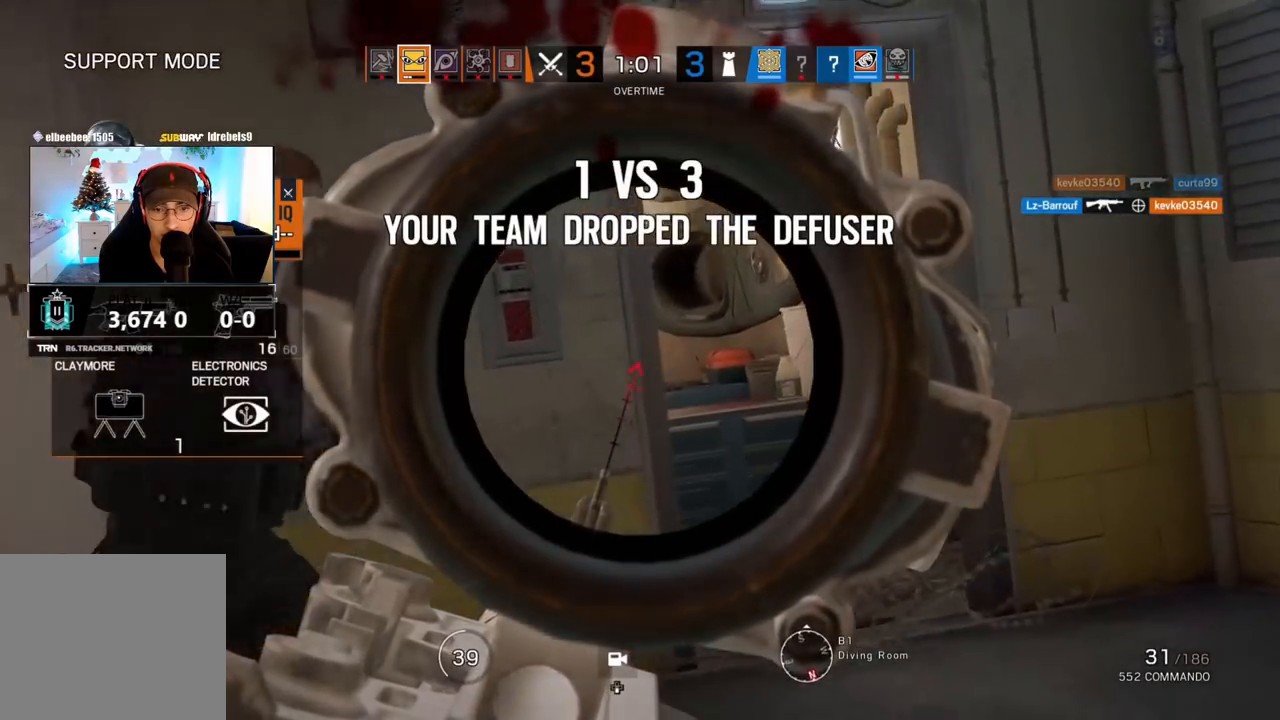
{"buttons": [], "left_stick": "center", "right_stick": "center", "events": []}
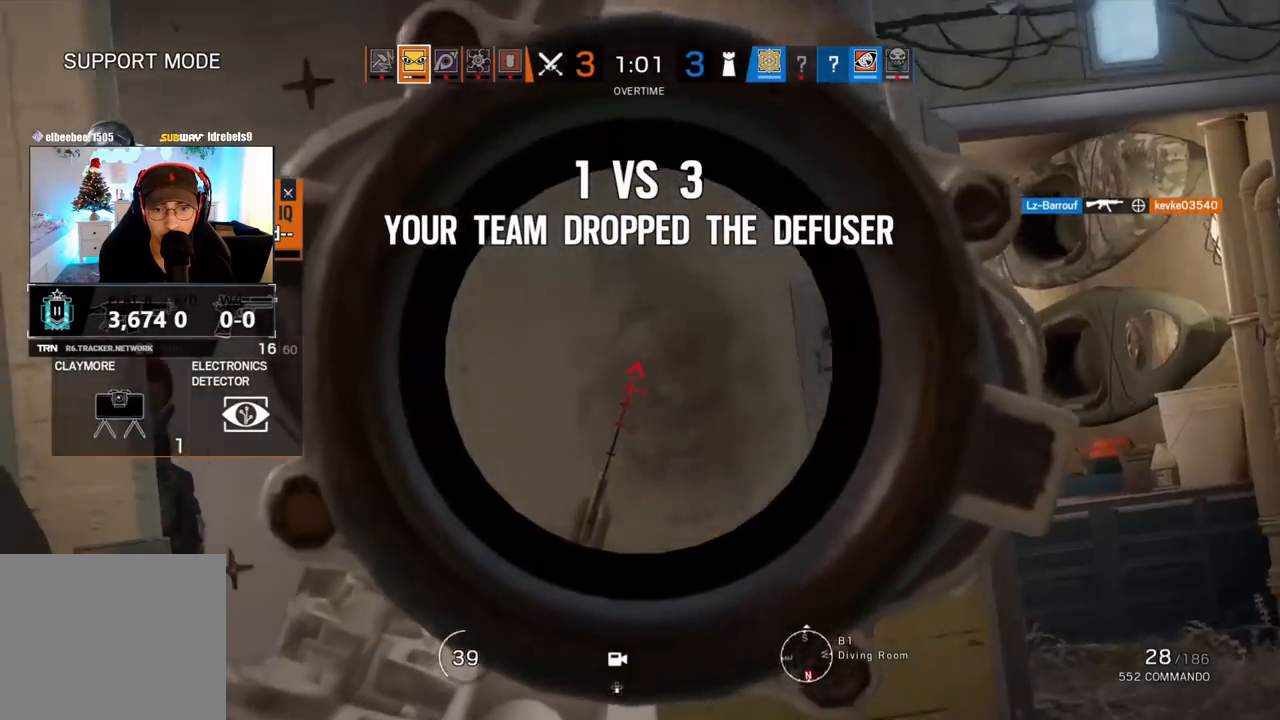
{"buttons": [], "left_stick": "center", "right_stick": "center", "events": []}
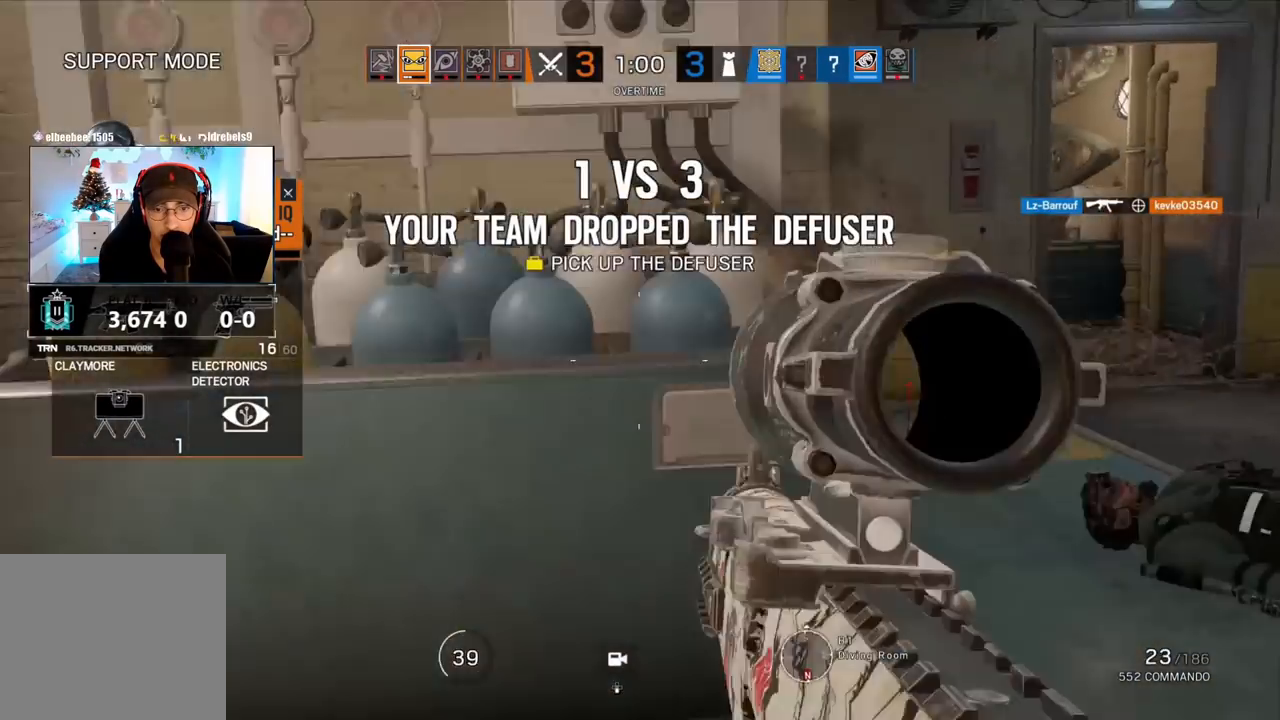
{"buttons": [], "left_stick": "center", "right_stick": "center", "events": []}
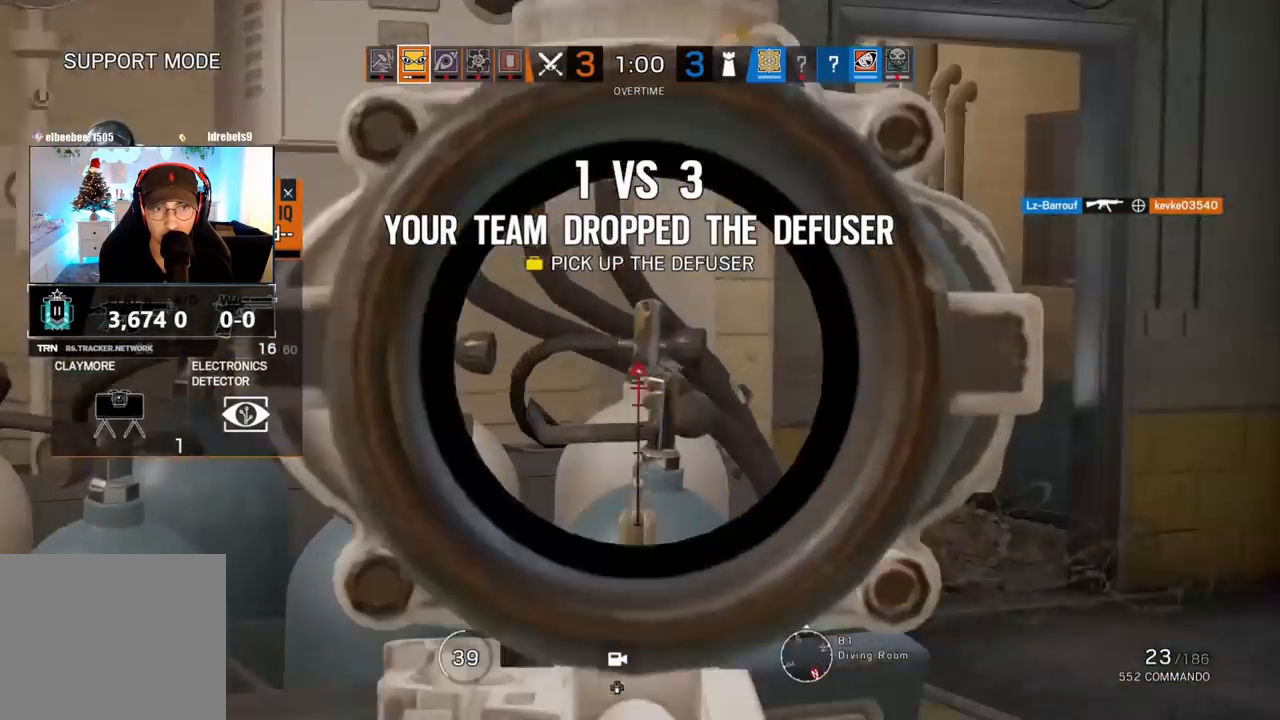
{"buttons": [], "left_stick": "center", "right_stick": "center", "events": []}
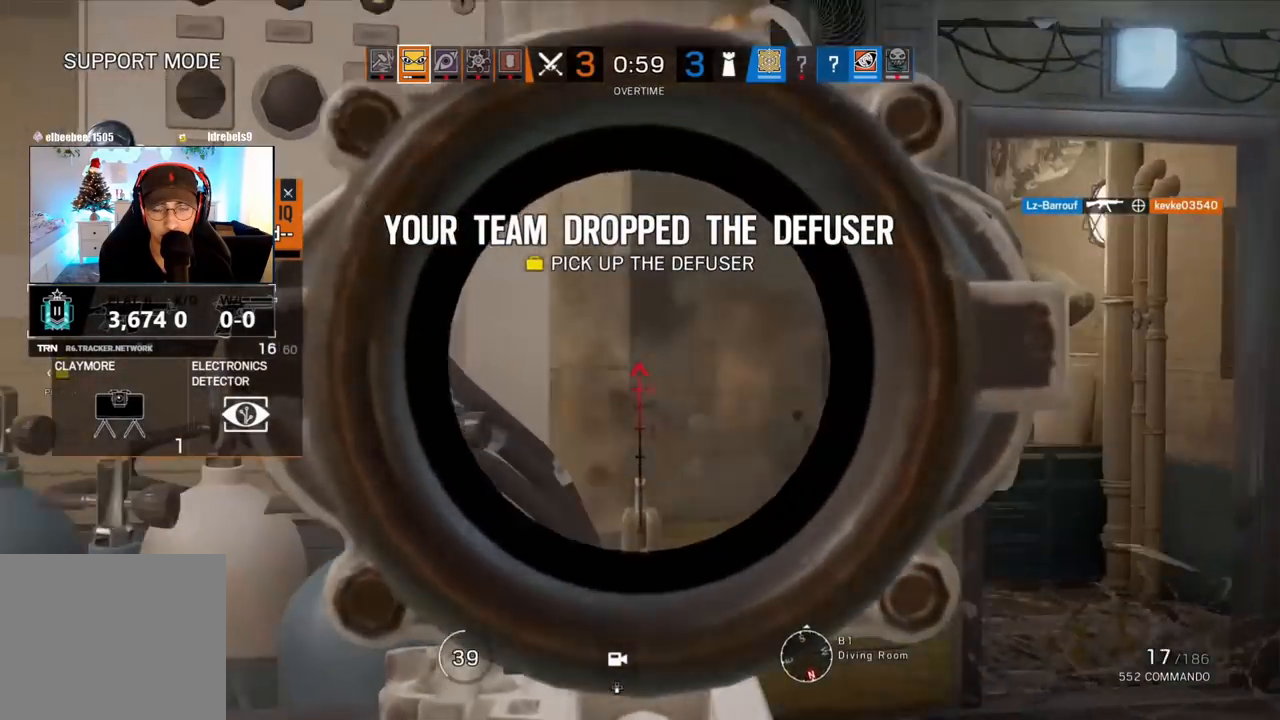
{"buttons": [], "left_stick": "center", "right_stick": "center", "events": []}
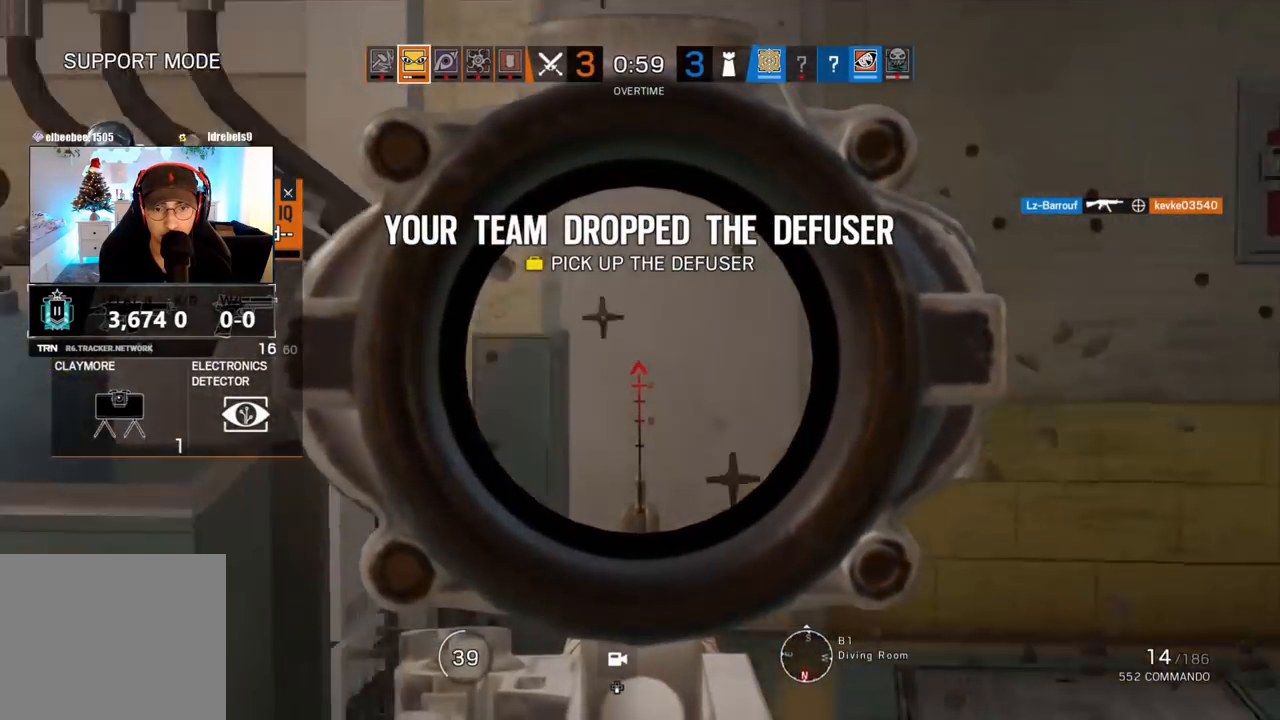
{"buttons": [], "left_stick": "center", "right_stick": "center", "events": []}
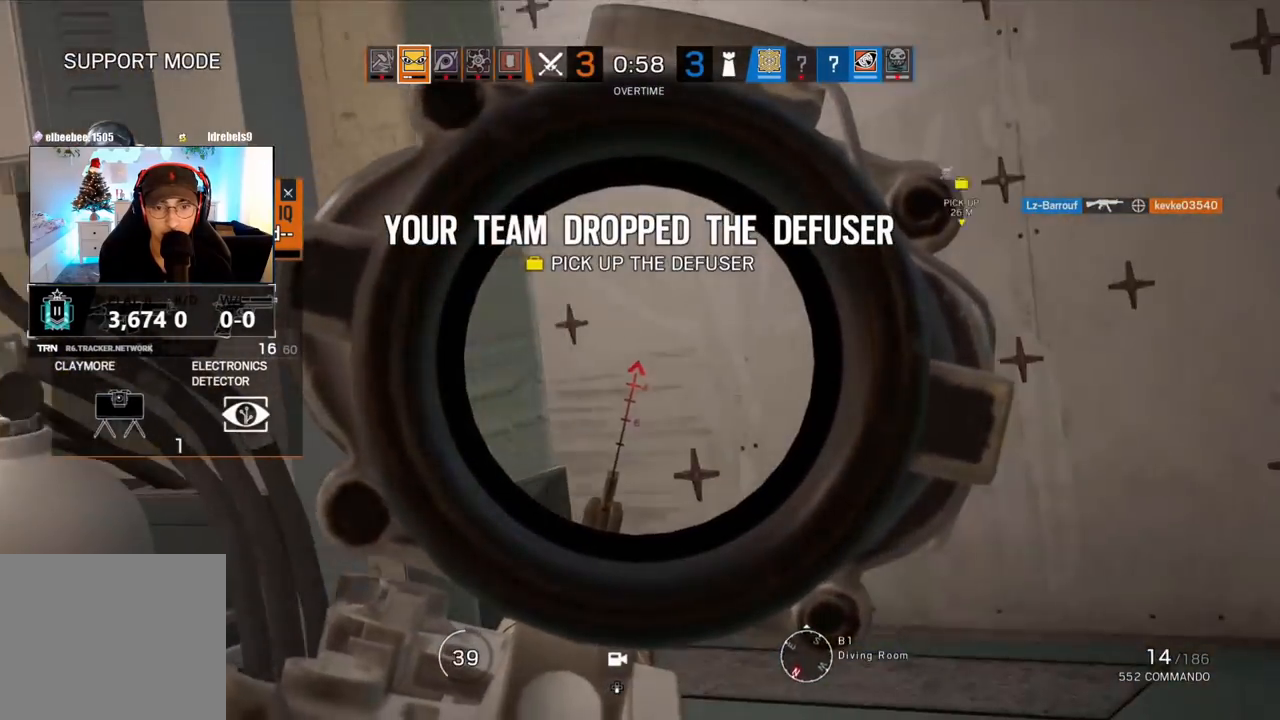
{"buttons": [], "left_stick": "center", "right_stick": "center", "events": [[283, "HOME", "down"], [500, "HOME", "up"]]}
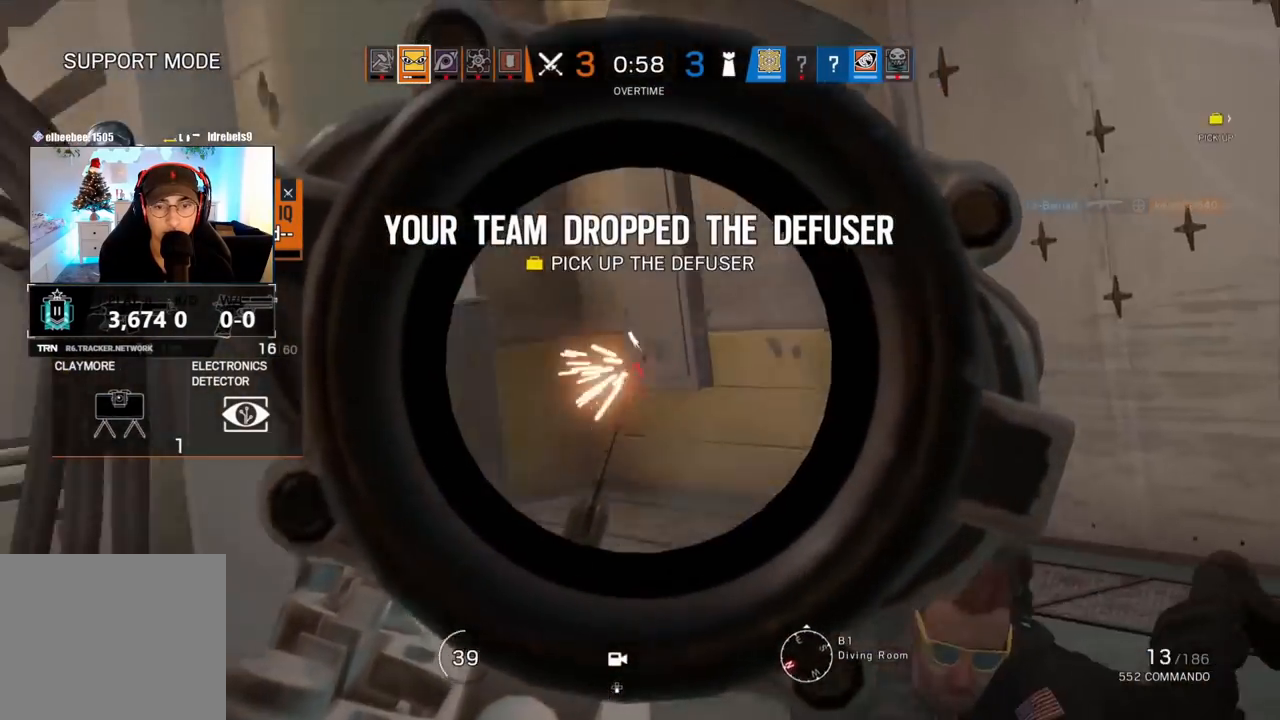
{"buttons": [], "left_stick": "center", "right_stick": "center", "events": []}
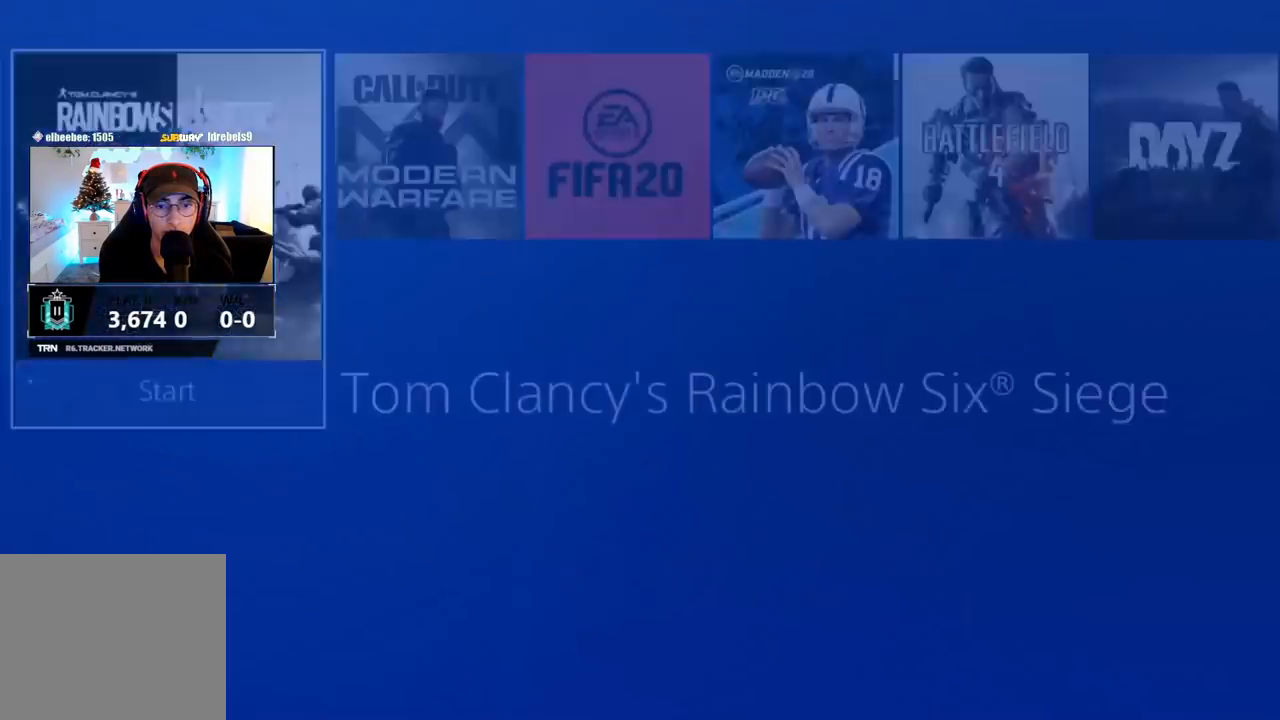
{"buttons": [], "left_stick": "center", "right_stick": "center", "events": [[167, "CROSS", "down"], [333, "CROSS", "up"]]}
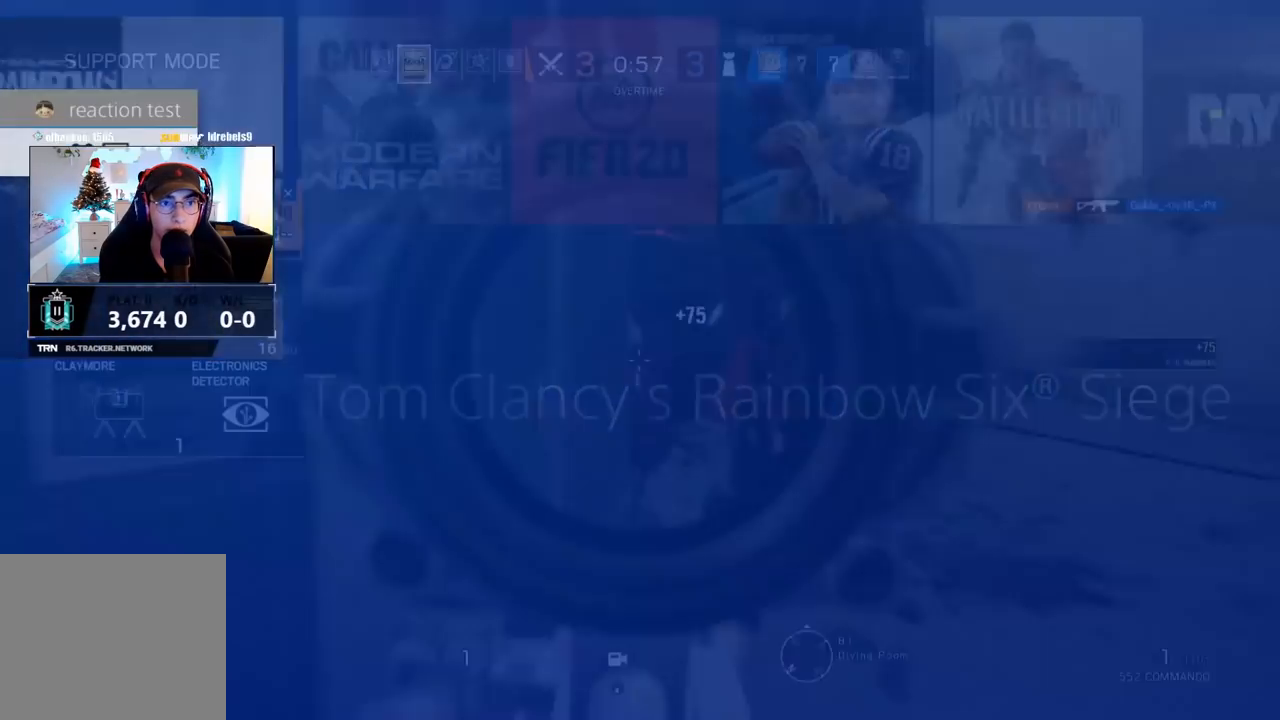
{"buttons": [], "left_stick": "center", "right_stick": "center", "events": []}
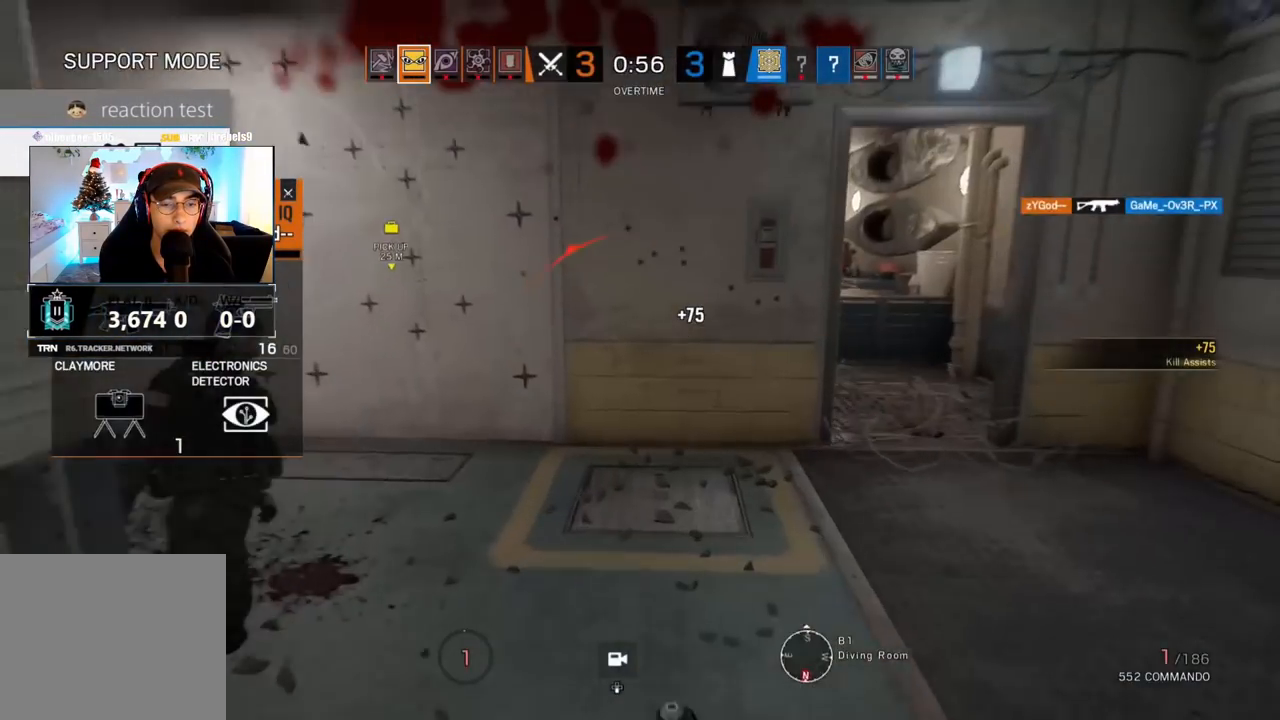
{"buttons": [], "left_stick": "right", "right_stick": "center", "events": [[500, "left_stick", "right"]]}
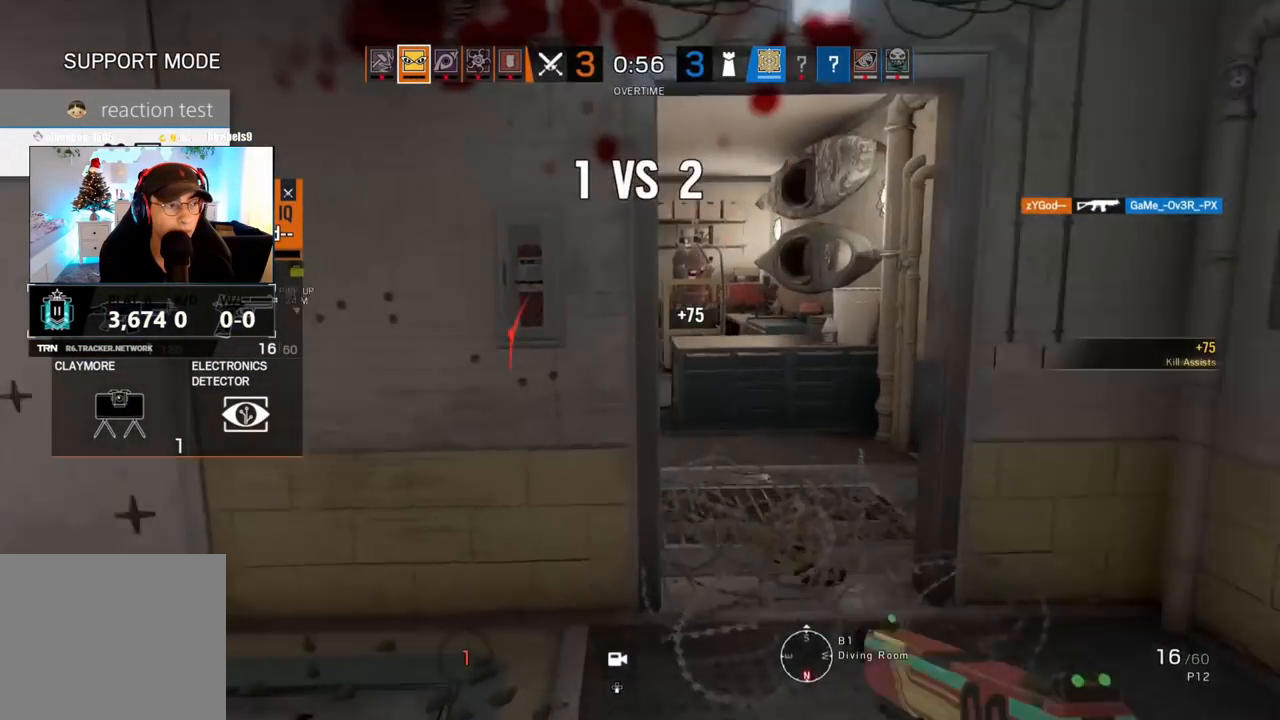
{"buttons": [], "left_stick": "center", "right_stick": "center", "events": [[200, "left_stick", "up-right"], [483, "left_stick", "center"]]}
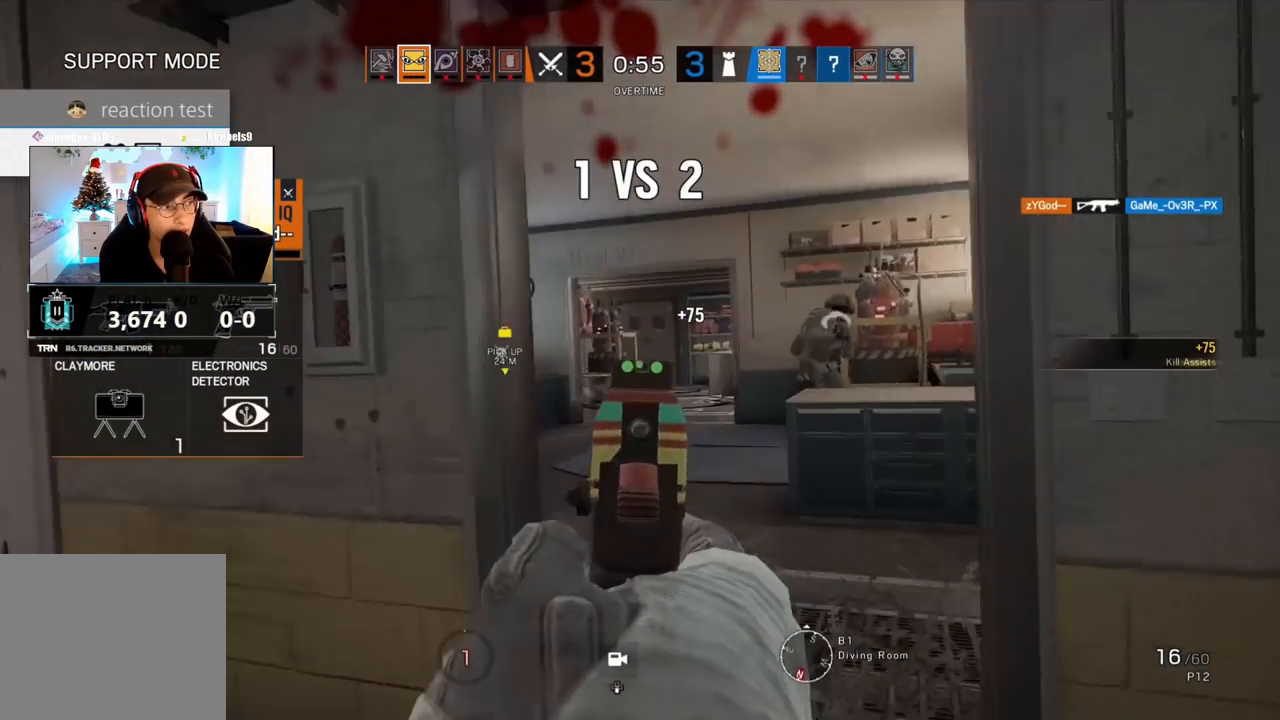
{"buttons": [], "left_stick": "center", "right_stick": "center", "events": [[367, "R1", "down"], [417, "R1", "up"]]}
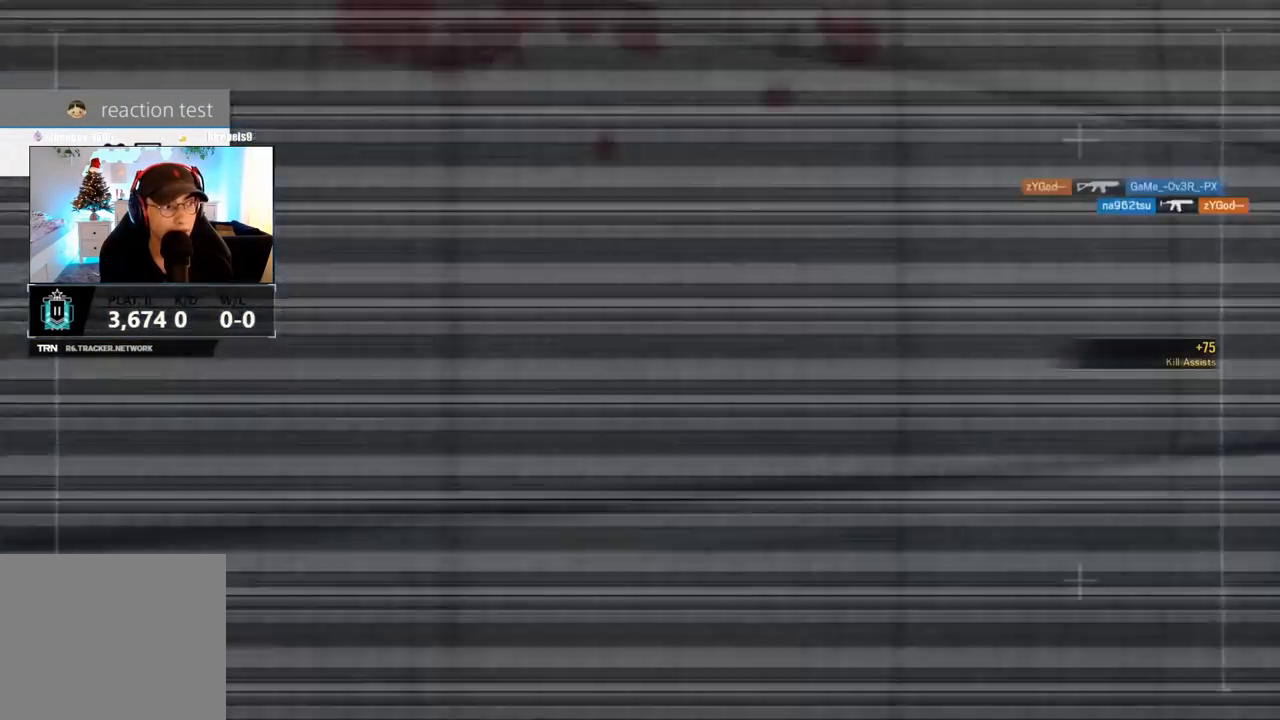
{"buttons": [], "left_stick": "center", "right_stick": "center", "events": []}
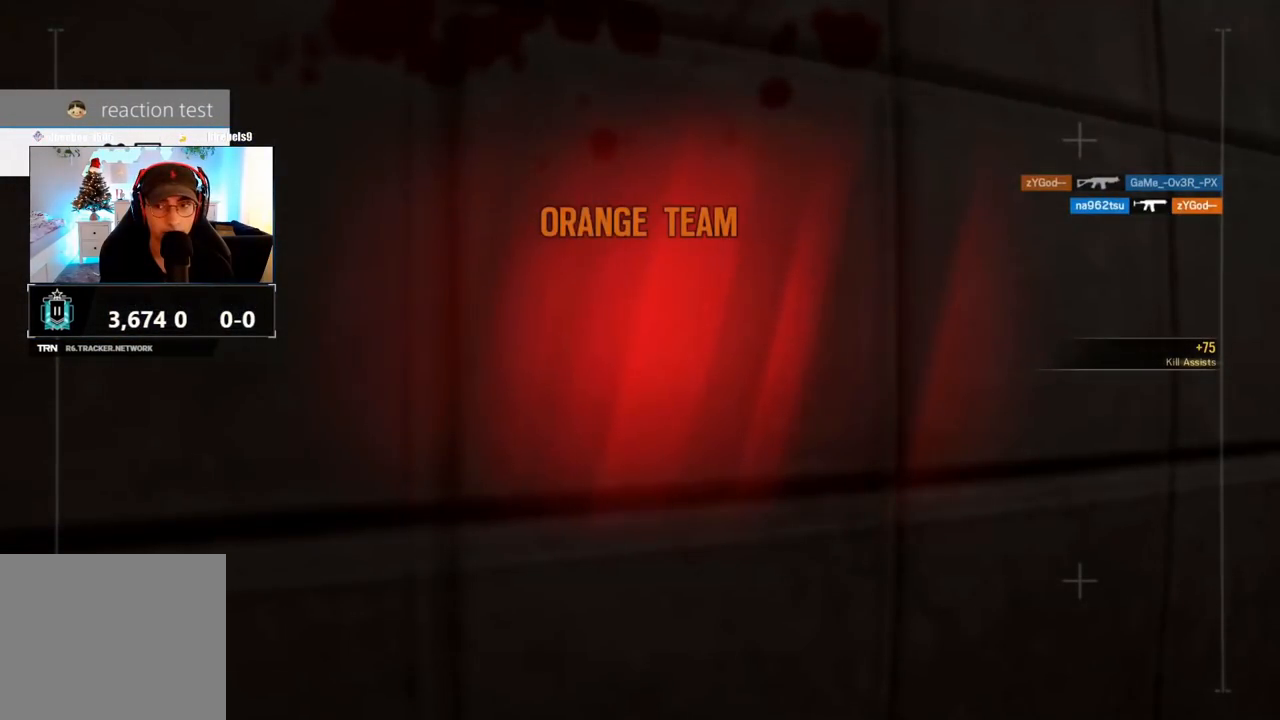
{"buttons": [], "left_stick": "center", "right_stick": "center", "events": []}
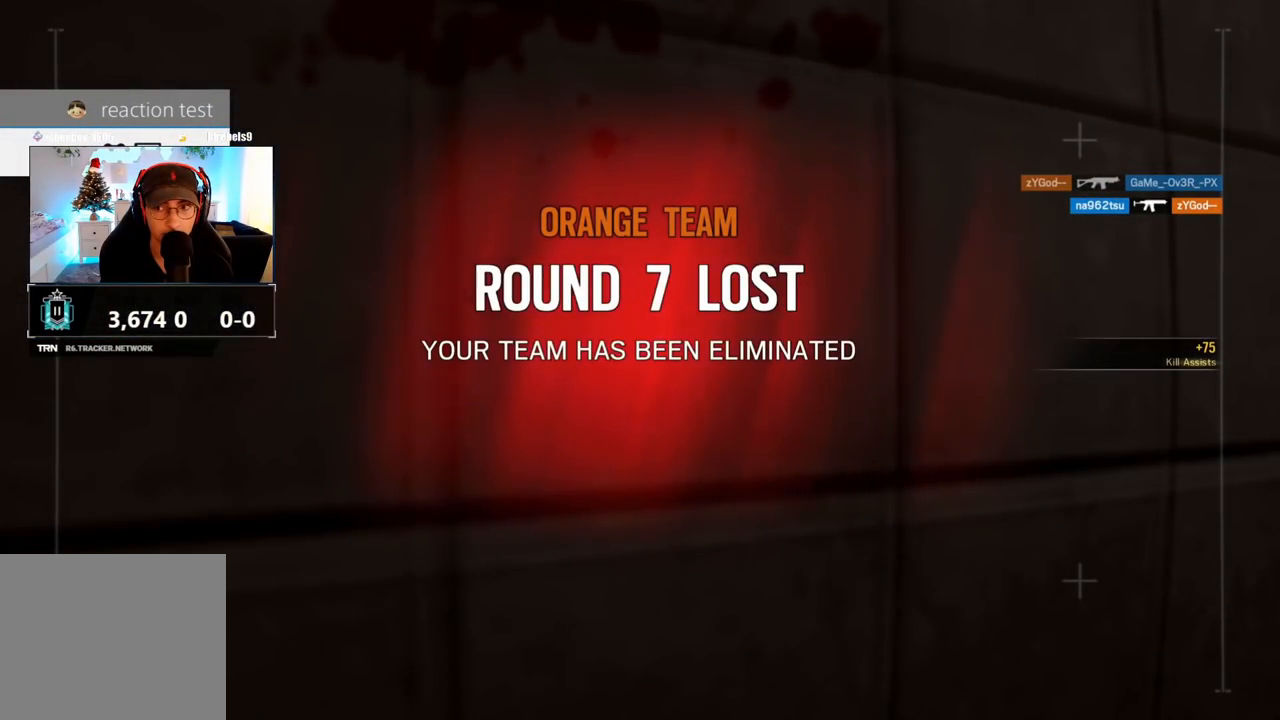
{"buttons": [], "left_stick": "center", "right_stick": "center", "events": []}
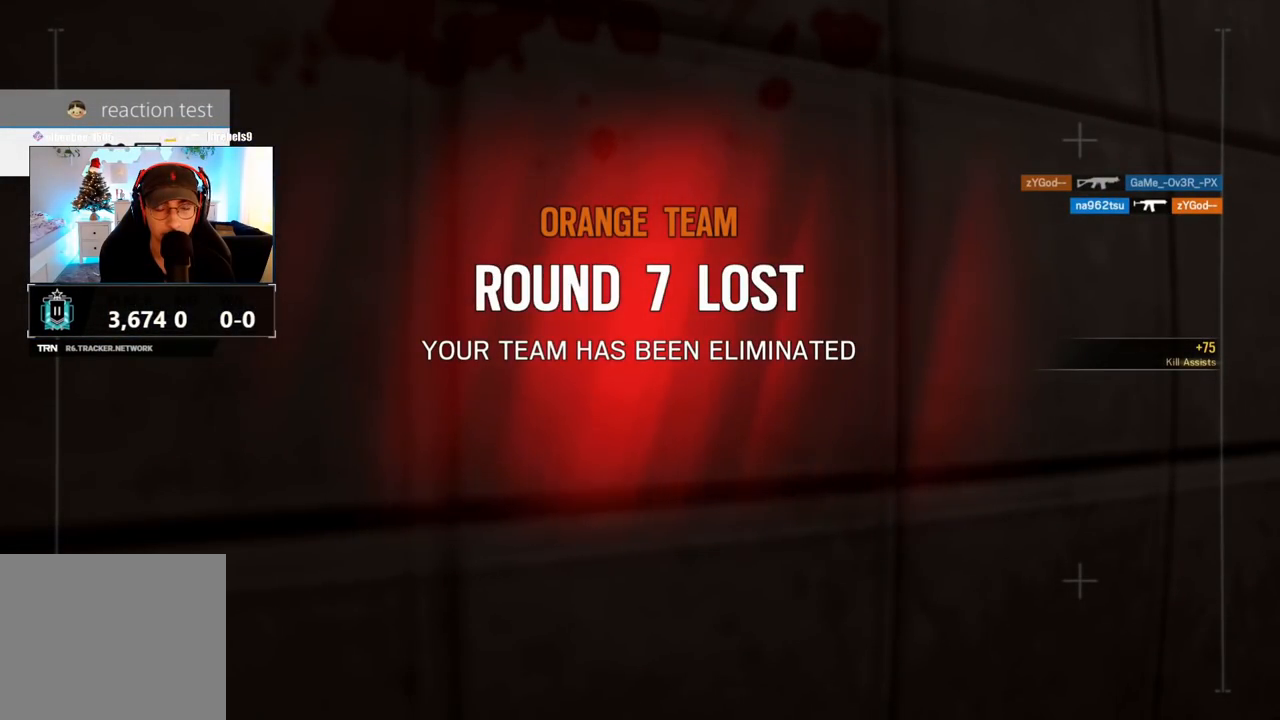
{"buttons": [], "left_stick": "center", "right_stick": "center", "events": []}
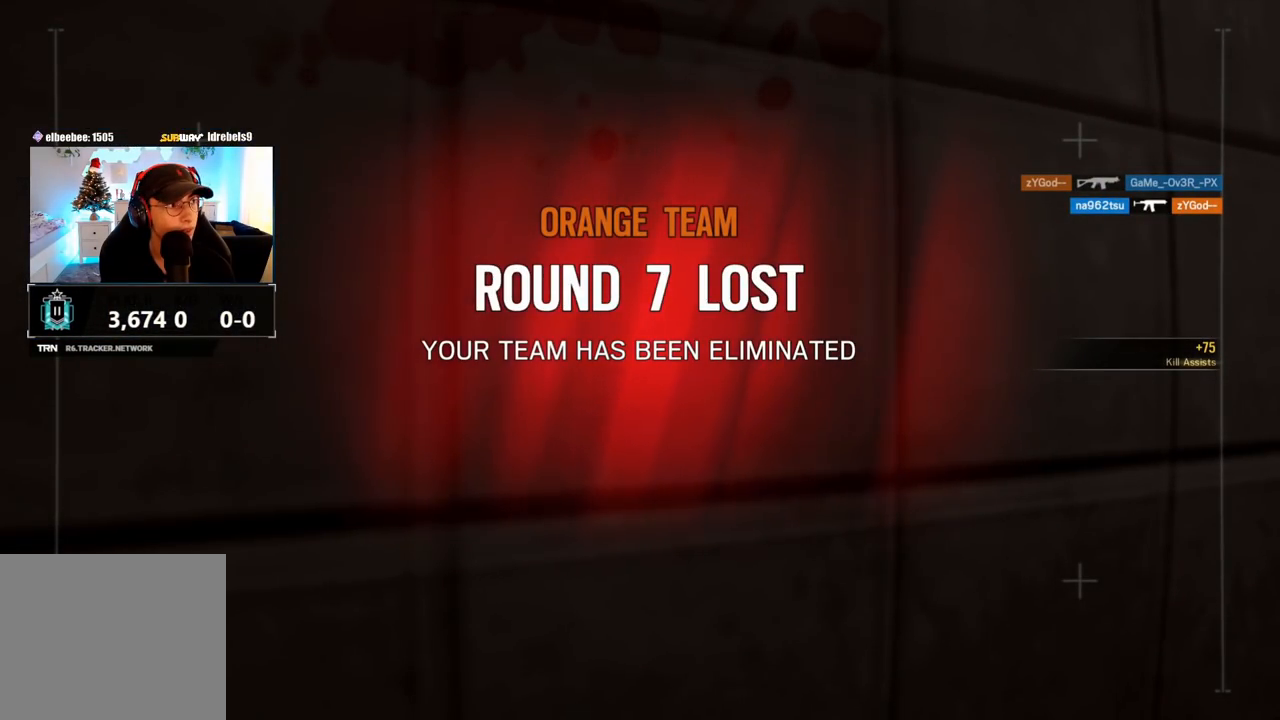
{"buttons": [], "left_stick": "up-right", "right_stick": "center", "events": [[33, "left_stick", "up-right"]]}
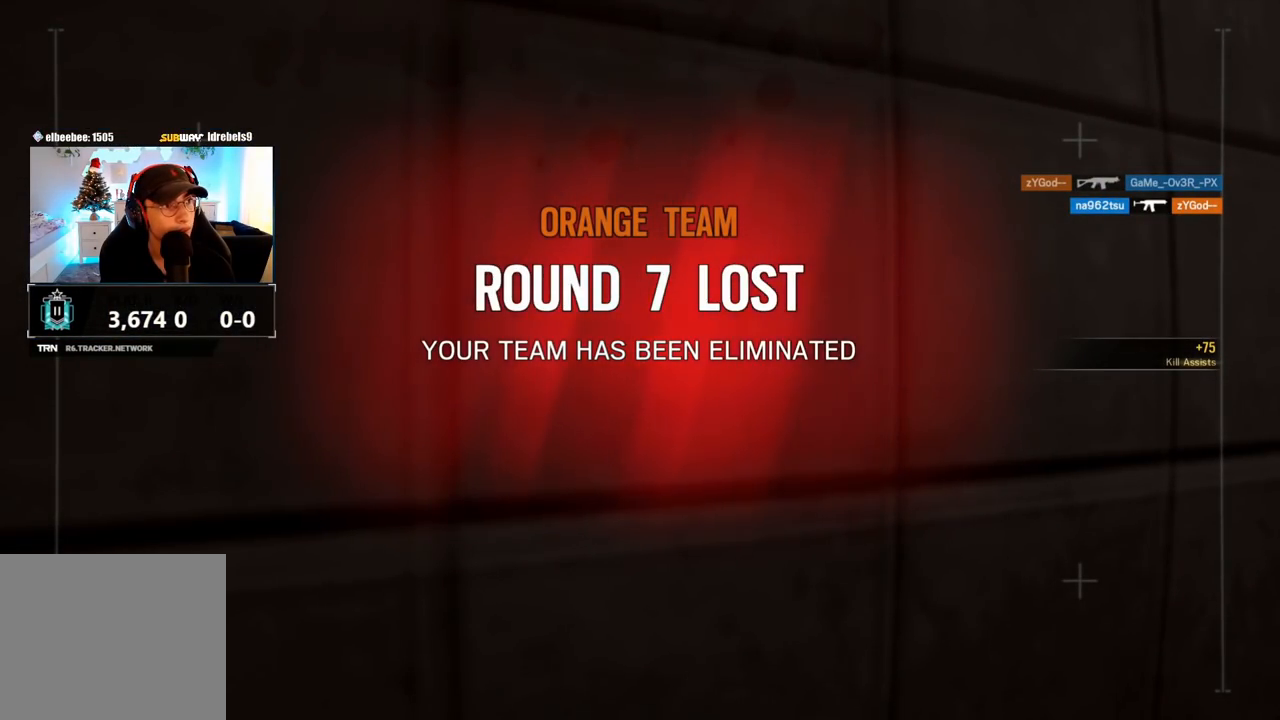
{"buttons": [], "left_stick": "down-left", "right_stick": "center", "events": [[17, "left_stick", "center"], [200, "left_stick", "down-left"]]}
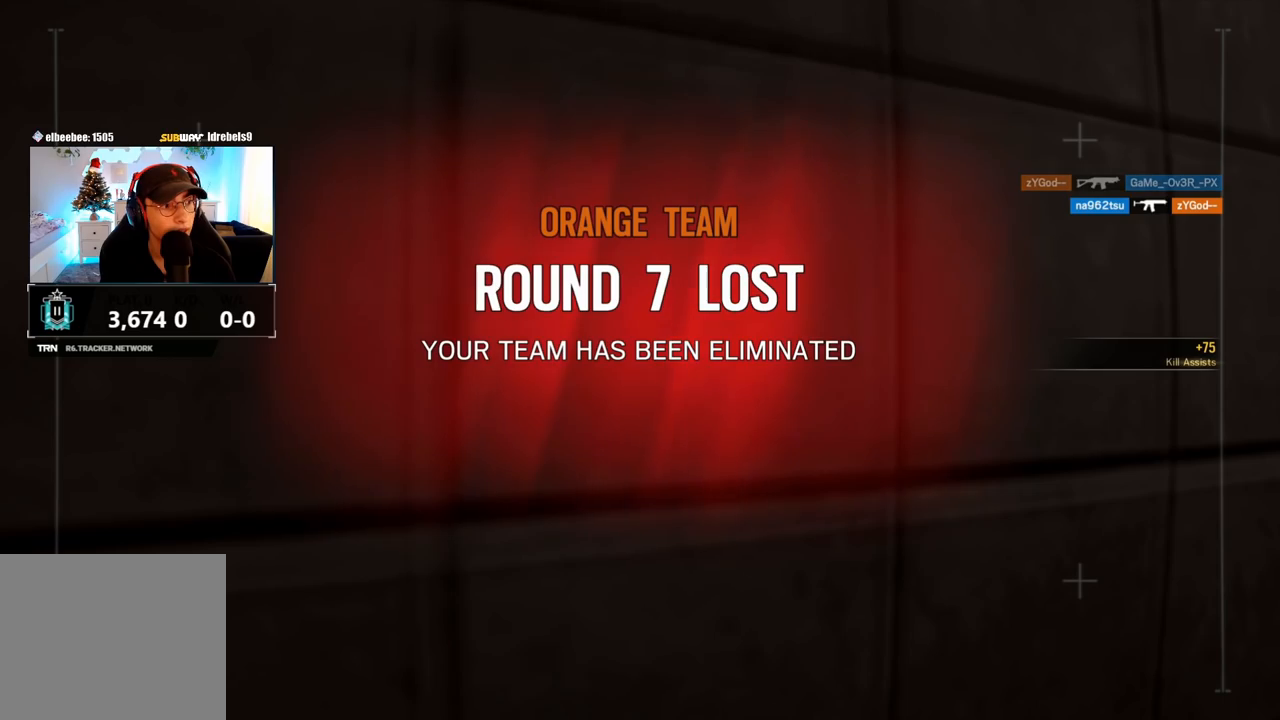
{"buttons": [], "left_stick": "up", "right_stick": "center", "events": [[183, "left_stick", "center"], [467, "left_stick", "up"]]}
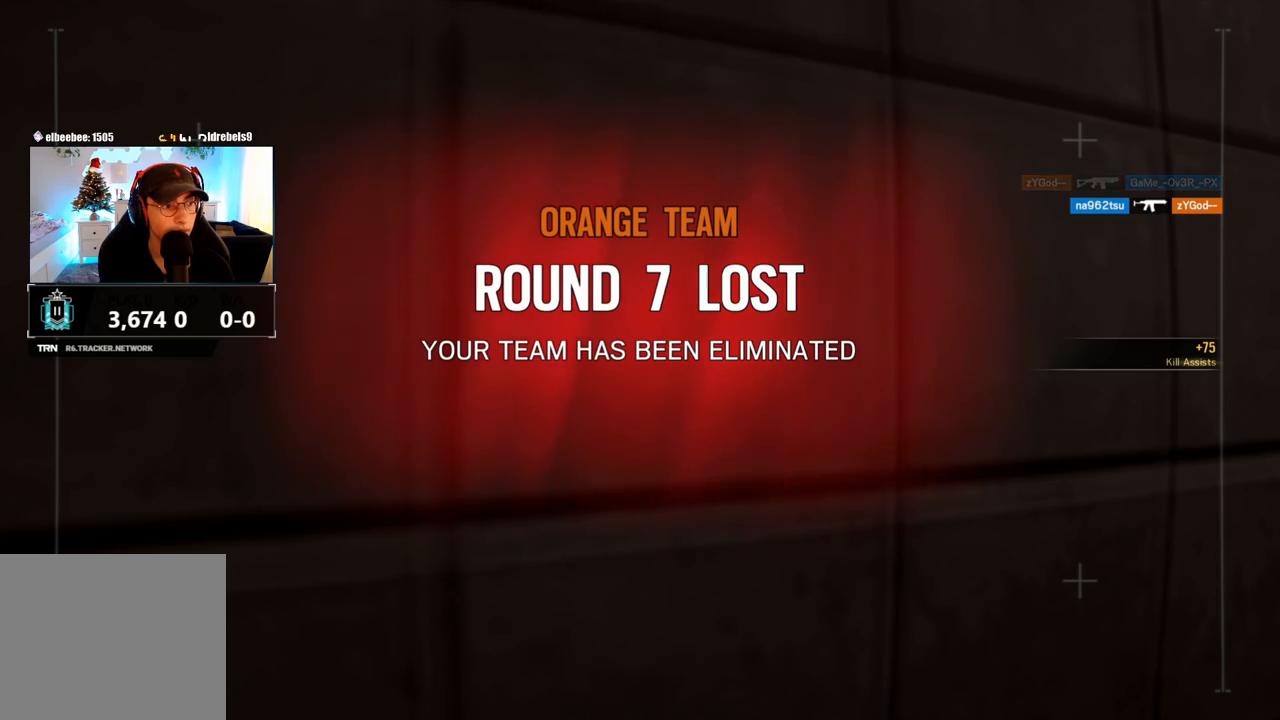
{"buttons": [], "left_stick": "center", "right_stick": "center", "events": [[317, "left_stick", "up-left"], [467, "left_stick", "center"]]}
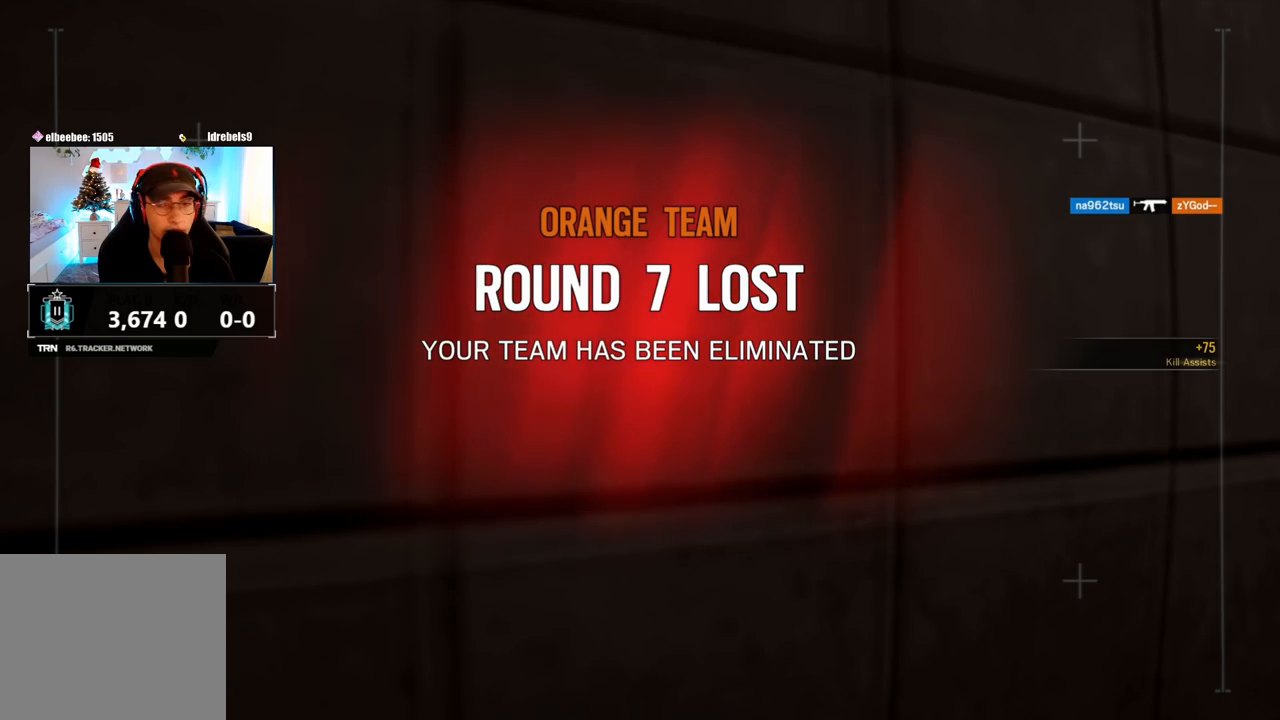
{"buttons": [], "left_stick": "center", "right_stick": "center", "events": []}
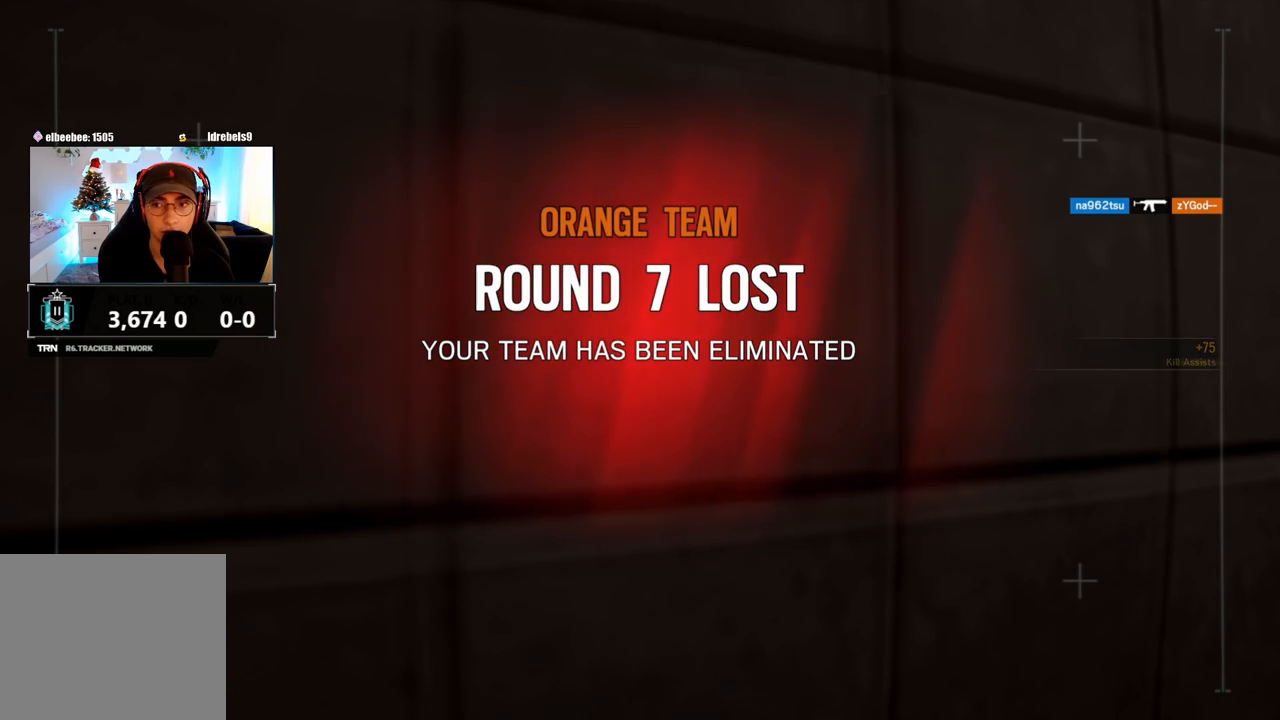
{"buttons": [], "left_stick": "up-right", "right_stick": "center", "events": [[467, "left_stick", "up-right"]]}
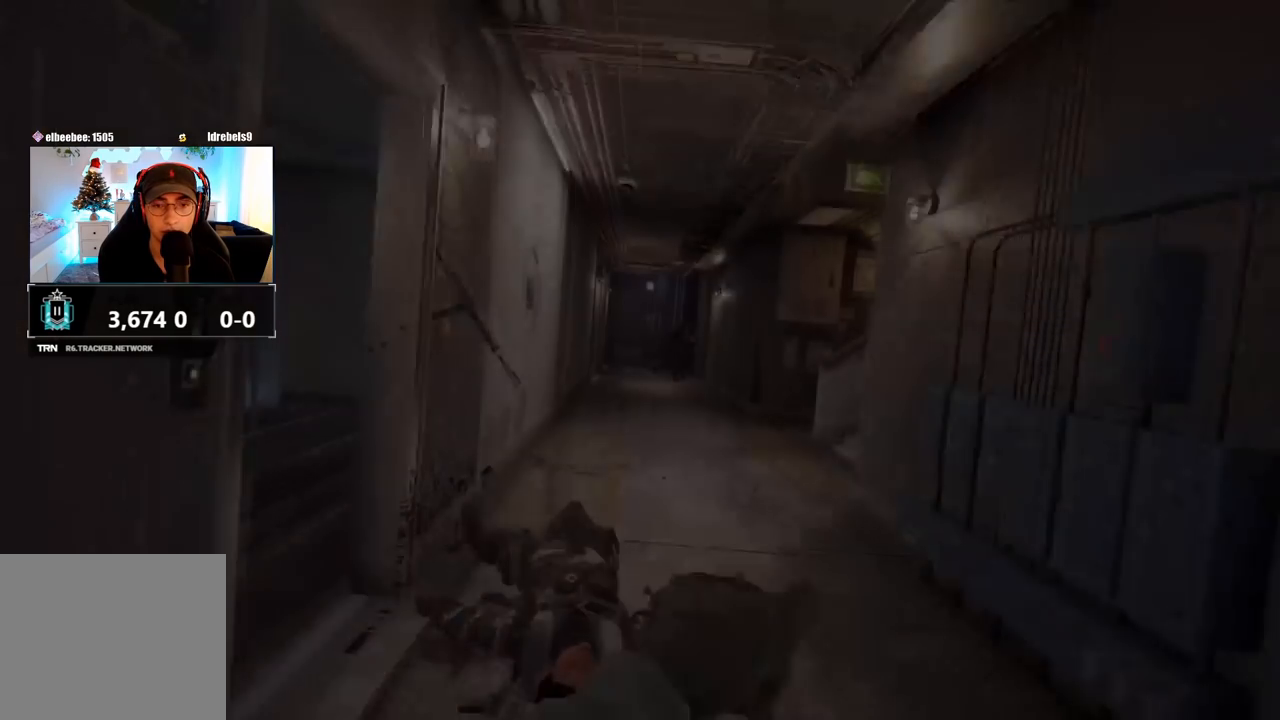
{"buttons": [], "left_stick": "center", "right_stick": "center", "events": [[33, "right_stick", "down-right"], [83, "right_stick", "right"], [100, "left_stick", "center"], [383, "right_stick", "up-right"], [500, "right_stick", "center"]]}